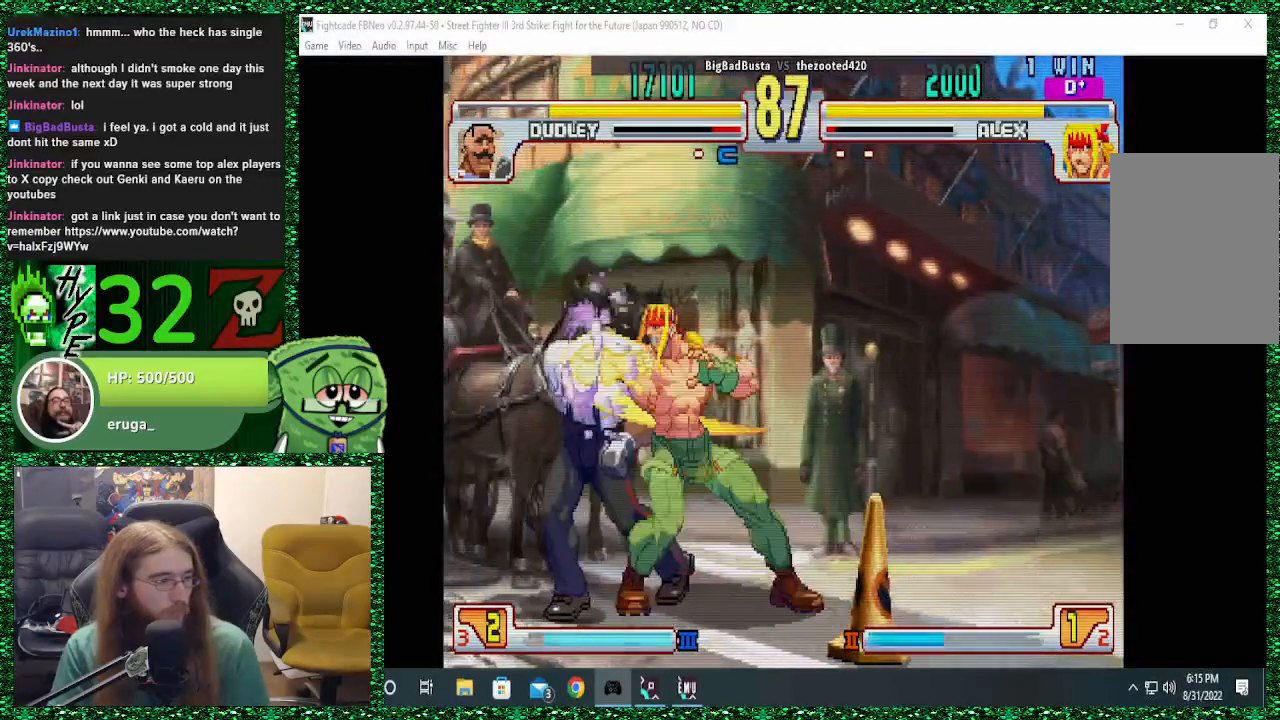
Gameplay with a controller (arcade stick); each line is a JSON object with the inputs held at the frame after it. "events" lists button and stick changes between this image and that frame as [ms after this image, input, new state], when the widget could be followed in between. Not read: L3 R3.
{"buttons": [], "left_stick": "down-right", "events": [[33, "R2", "up"], [300, "left_stick", "down-right"]]}
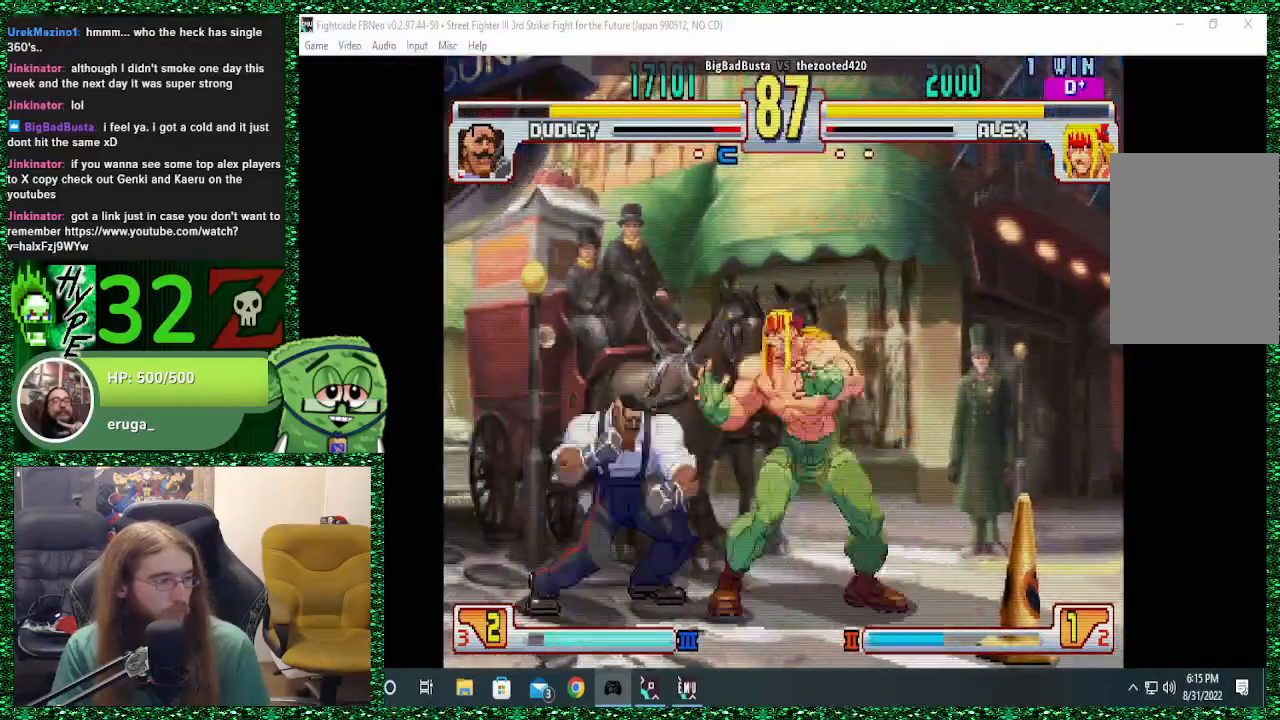
{"buttons": [], "left_stick": "up-left", "events": [[500, "left_stick", "up-left"]]}
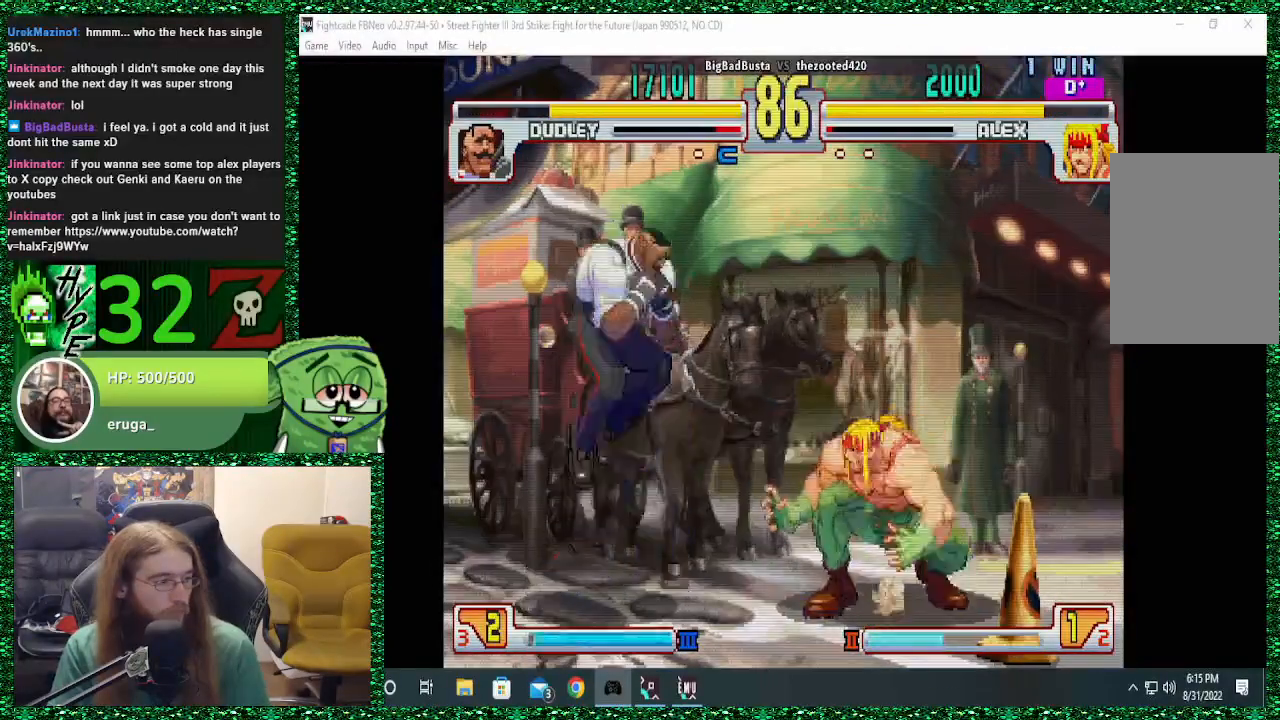
{"buttons": [], "left_stick": "down-right", "events": [[33, "R2", "down"], [33, "left_stick", "center"], [100, "R2", "up"], [200, "left_stick", "down-right"]]}
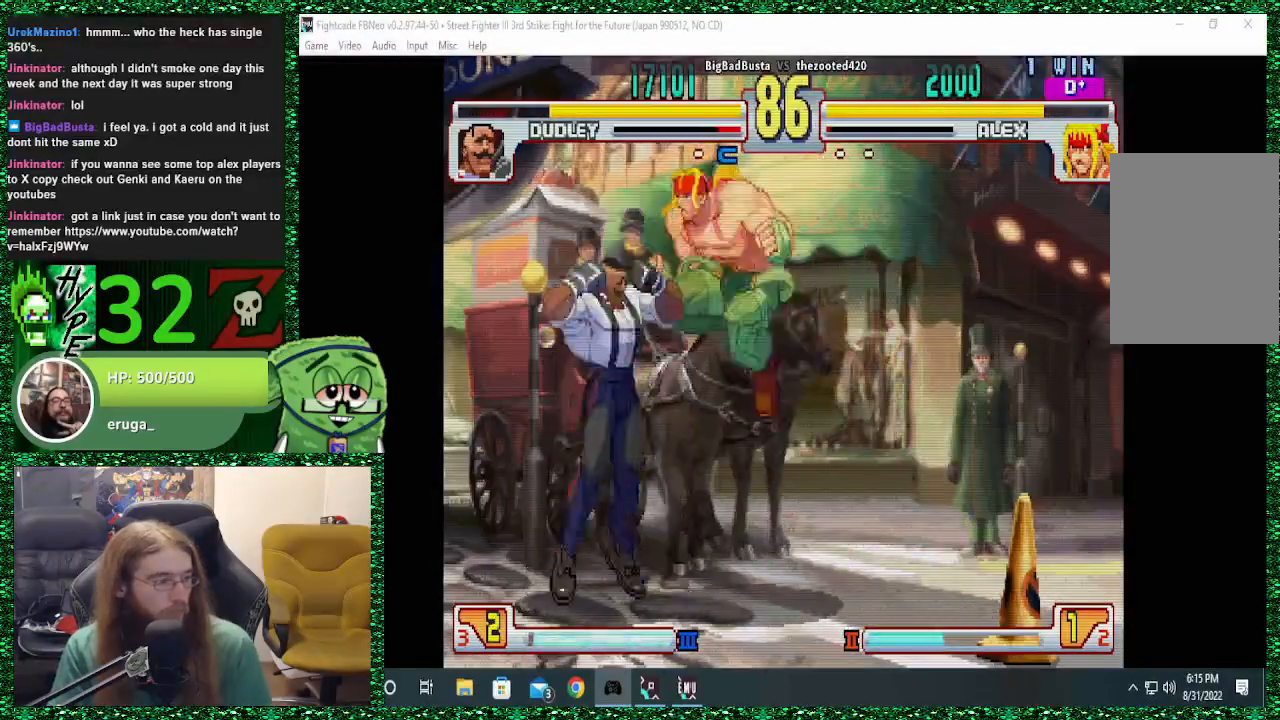
{"buttons": [], "left_stick": "down-right", "events": []}
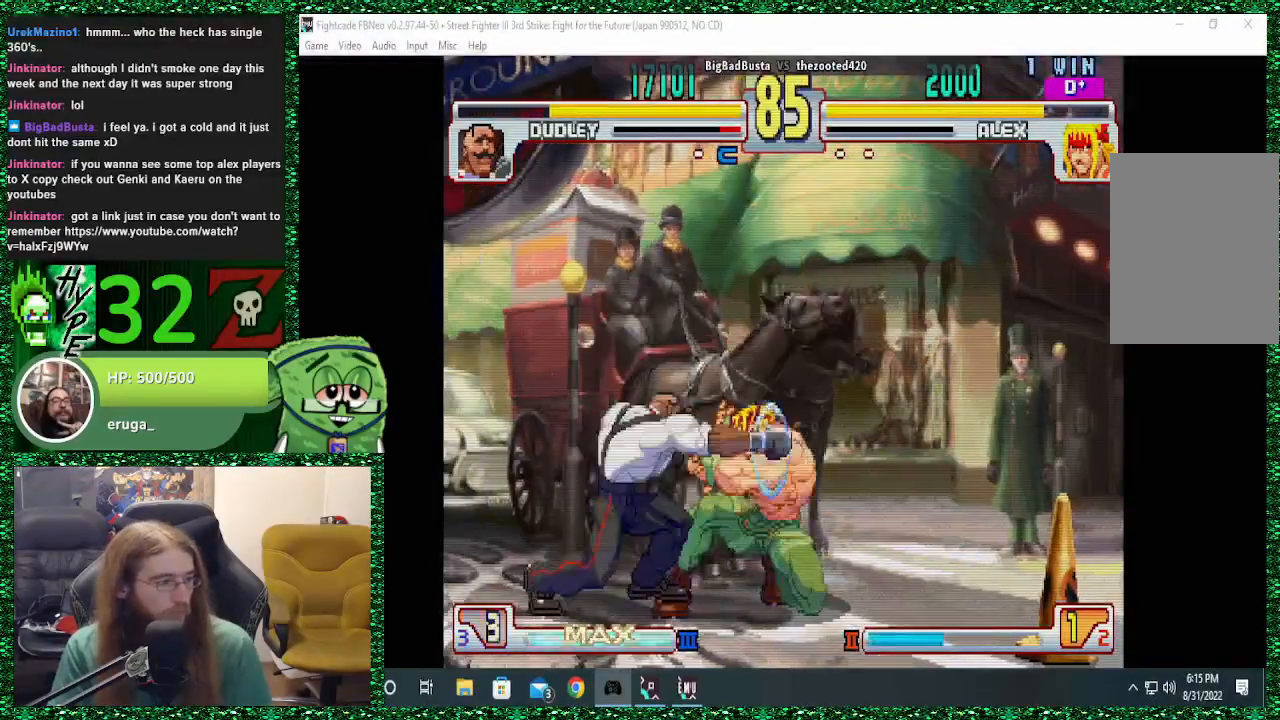
{"buttons": [], "left_stick": "down-right", "events": [[333, "left_stick", "up-left"], [367, "CIRCLE", "down"], [433, "CIRCLE", "up"], [467, "left_stick", "down-right"]]}
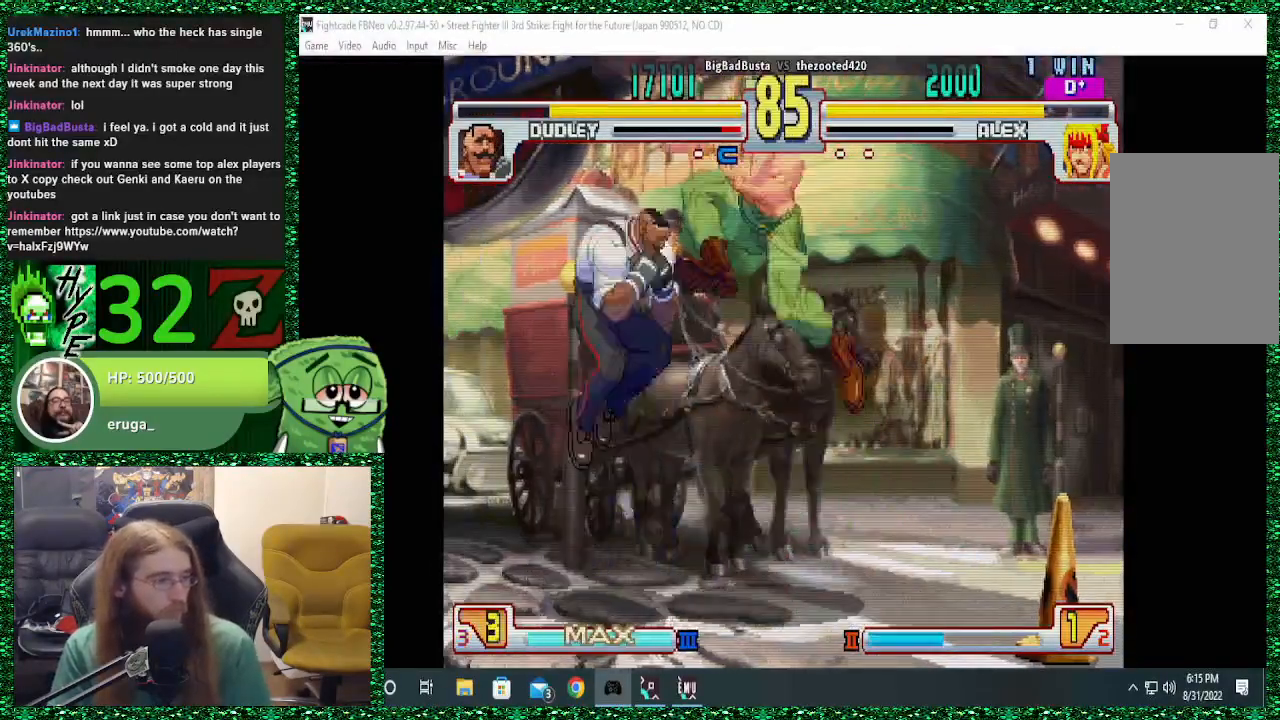
{"buttons": [], "left_stick": "down-right", "events": []}
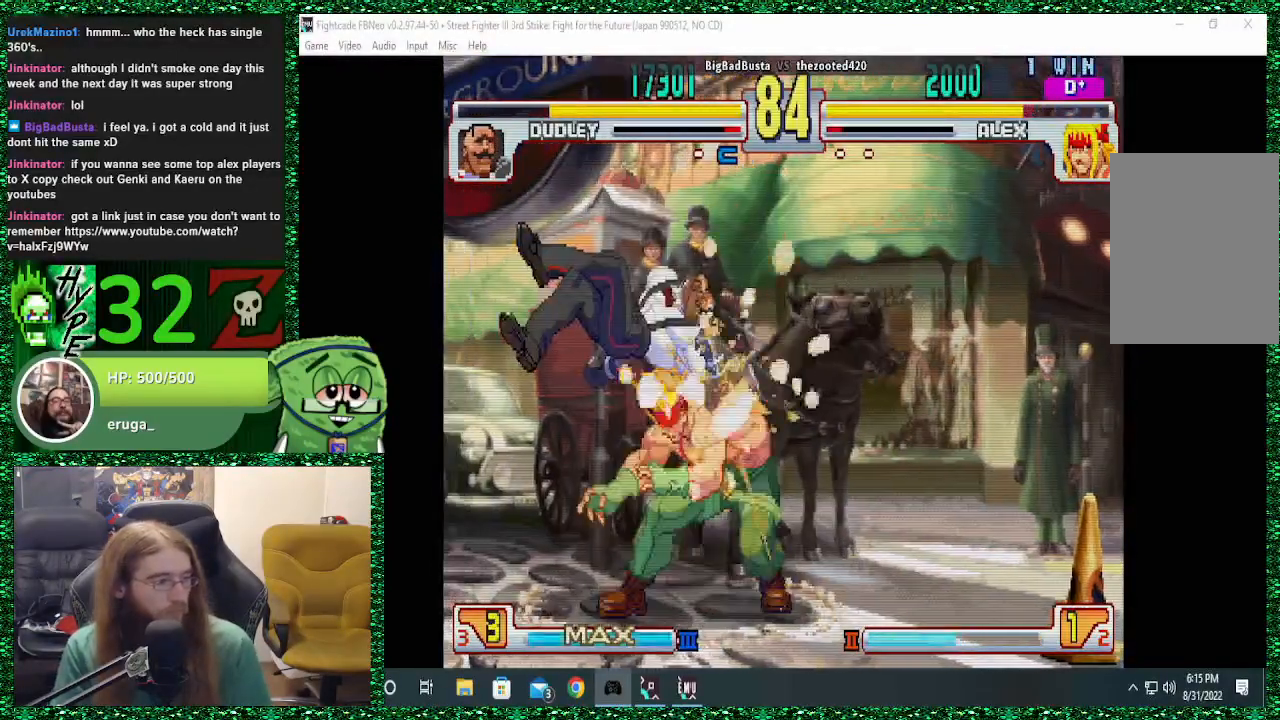
{"buttons": ["CROSS"], "left_stick": "up", "events": [[467, "left_stick", "up"], [500, "CROSS", "down"]]}
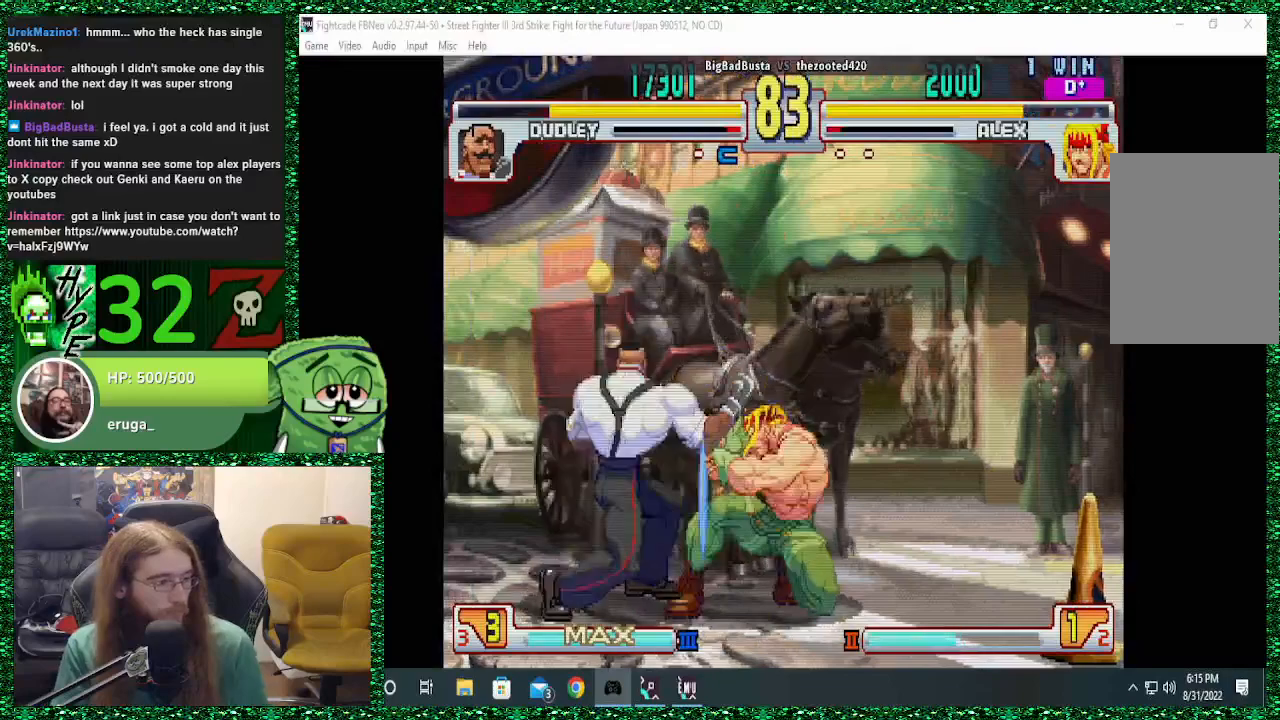
{"buttons": [], "left_stick": "down-right", "events": [[100, "CROSS", "up"], [100, "left_stick", "down-right"]]}
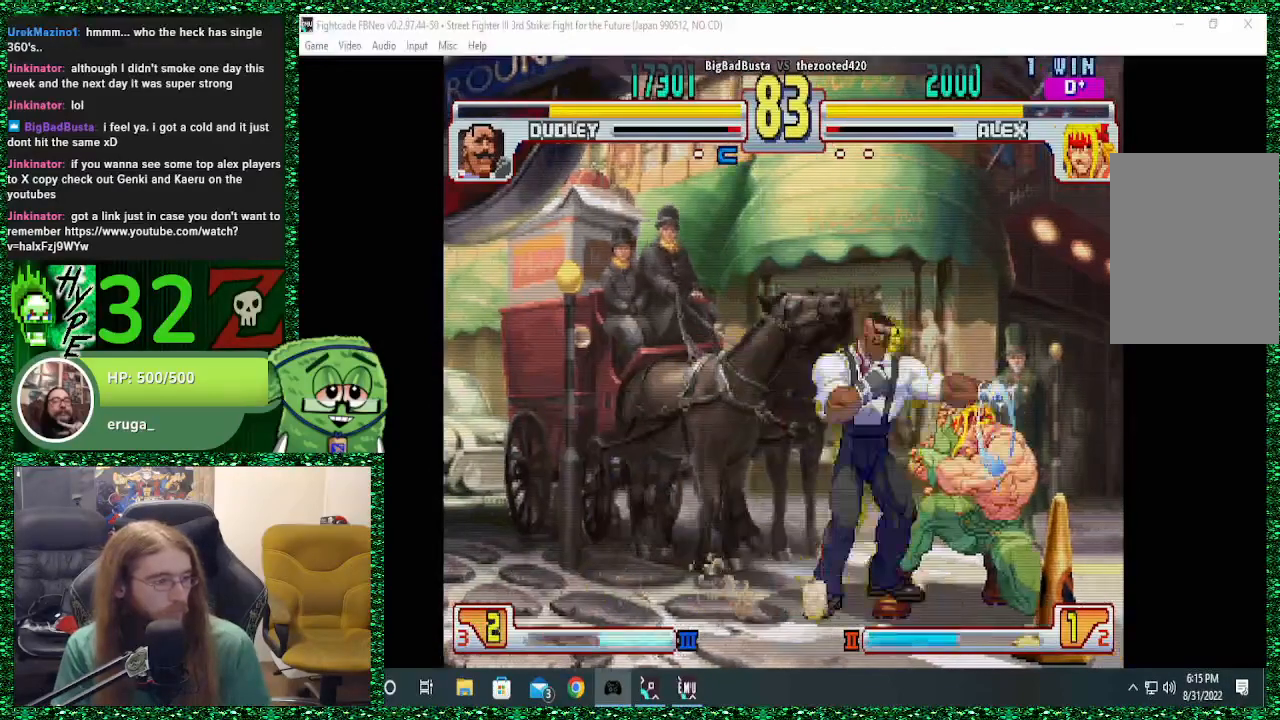
{"buttons": [], "left_stick": "down-right", "events": []}
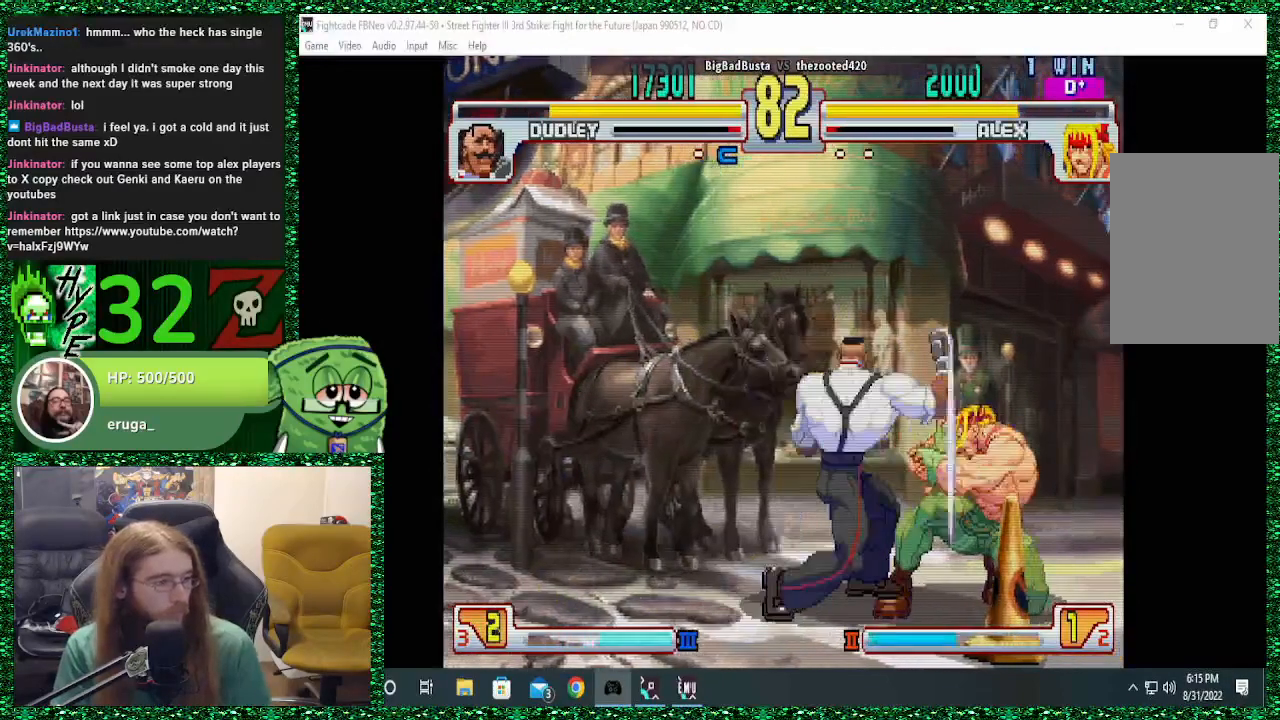
{"buttons": [], "left_stick": "down-right", "events": []}
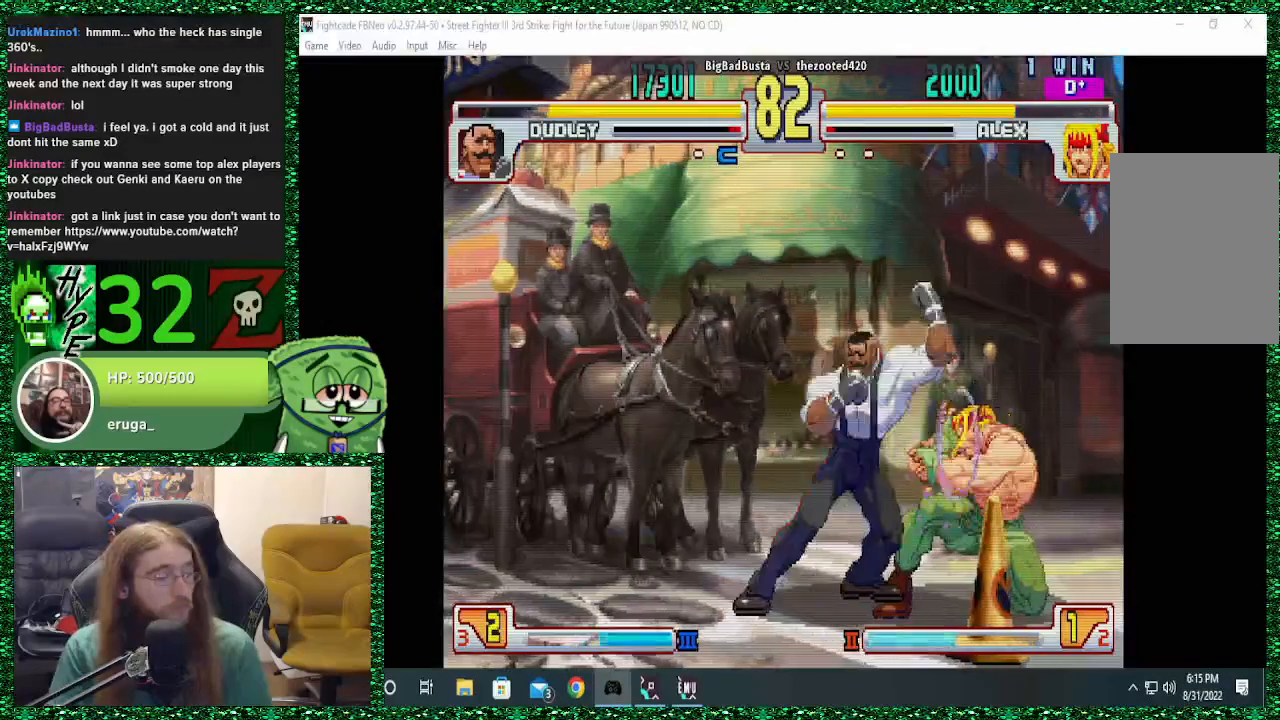
{"buttons": [], "left_stick": "center", "events": [[333, "R2", "down"], [367, "left_stick", "center"], [400, "R2", "up"]]}
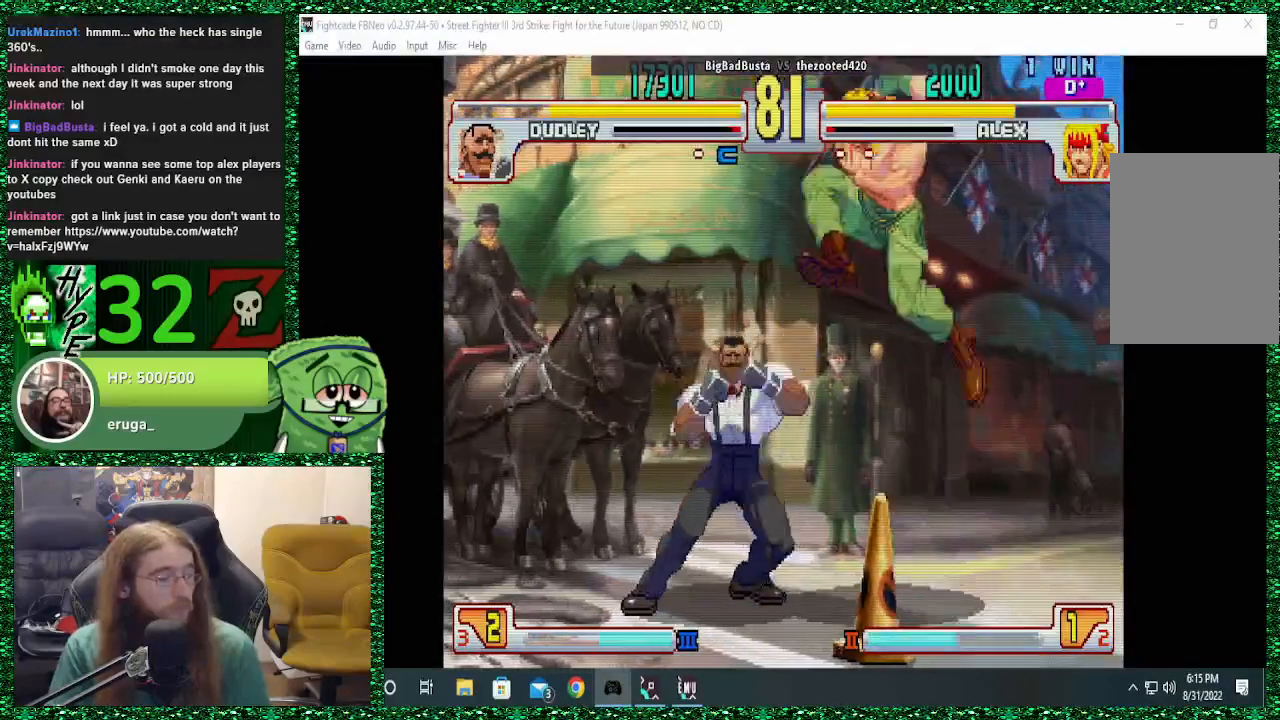
{"buttons": [], "left_stick": "down-right", "events": [[167, "left_stick", "down-right"]]}
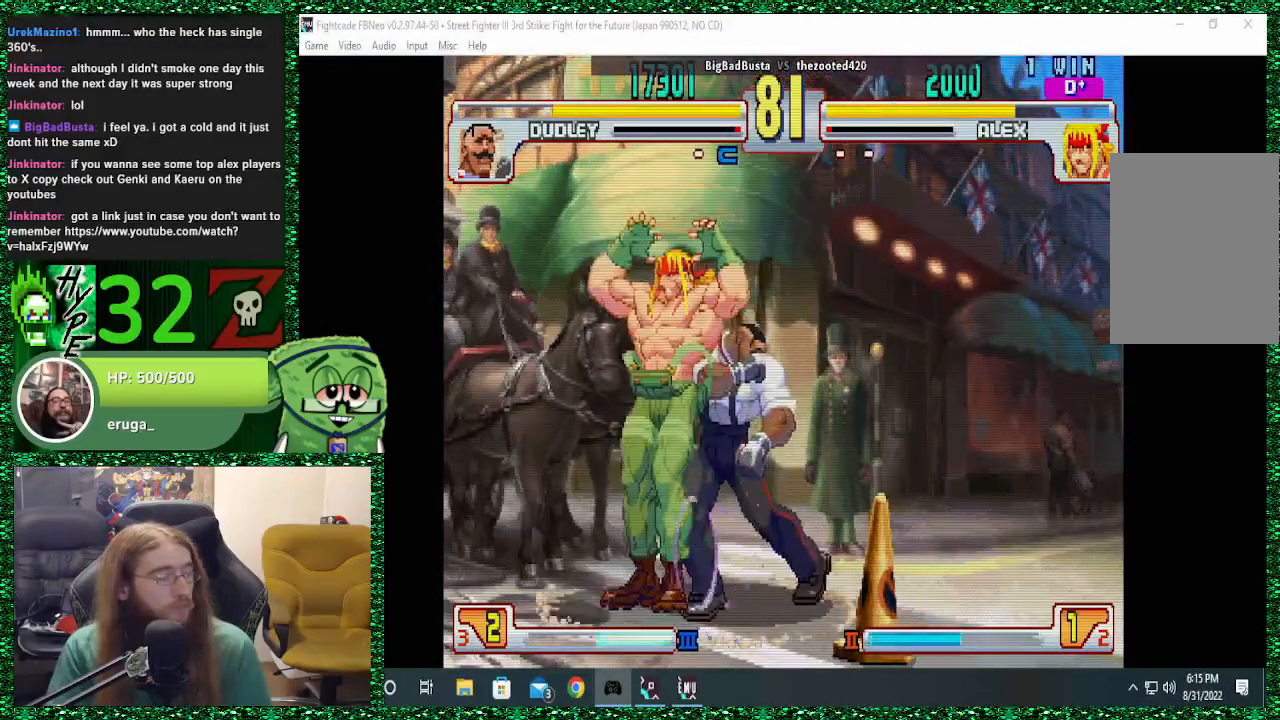
{"buttons": ["R2"], "left_stick": "up", "events": [[467, "R2", "down"], [467, "left_stick", "up"]]}
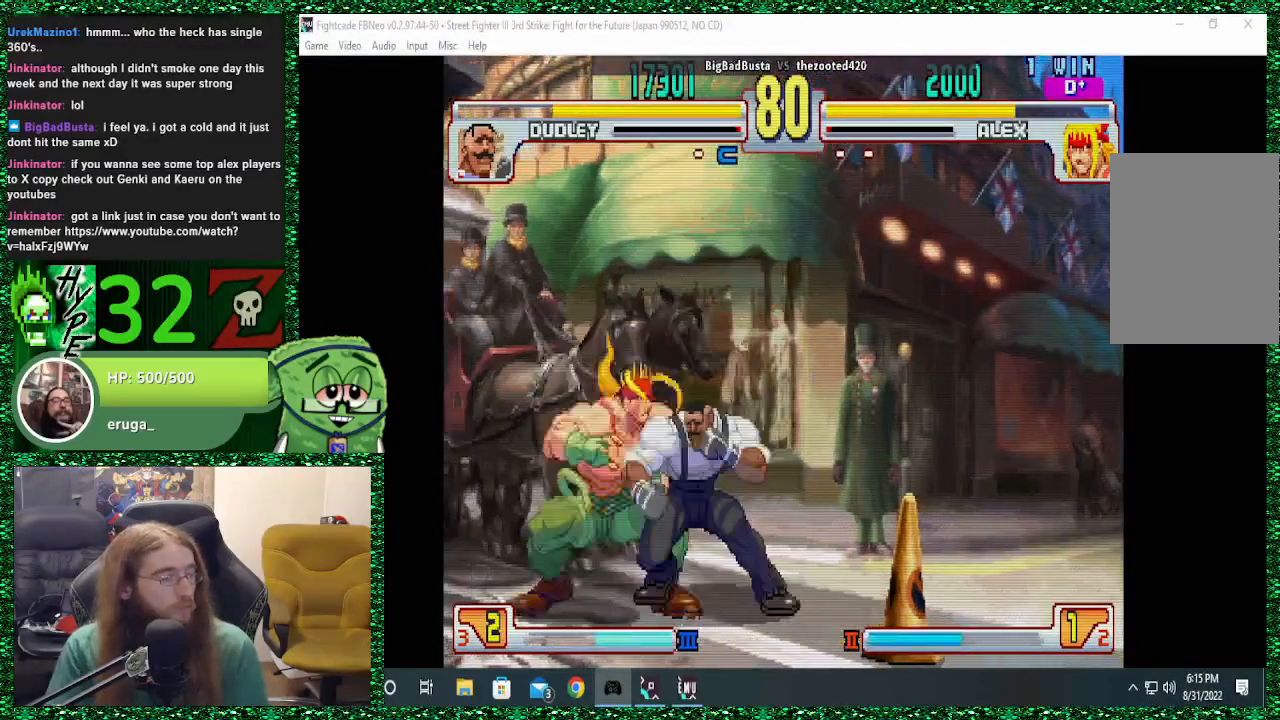
{"buttons": [], "left_stick": "center", "events": [[33, "R2", "up"], [33, "left_stick", "center"], [100, "left_stick", "down"], [167, "left_stick", "down-left"], [500, "left_stick", "center"]]}
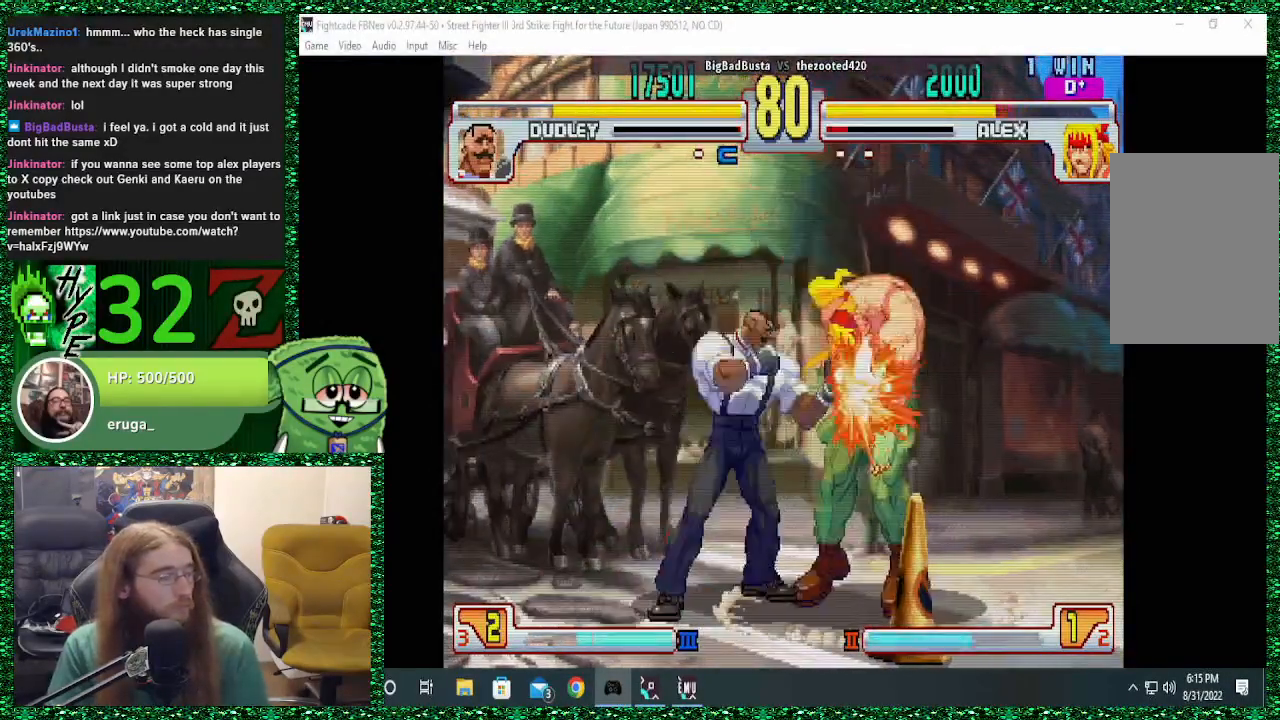
{"buttons": [], "left_stick": "down-right", "events": [[33, "left_stick", "down-right"]]}
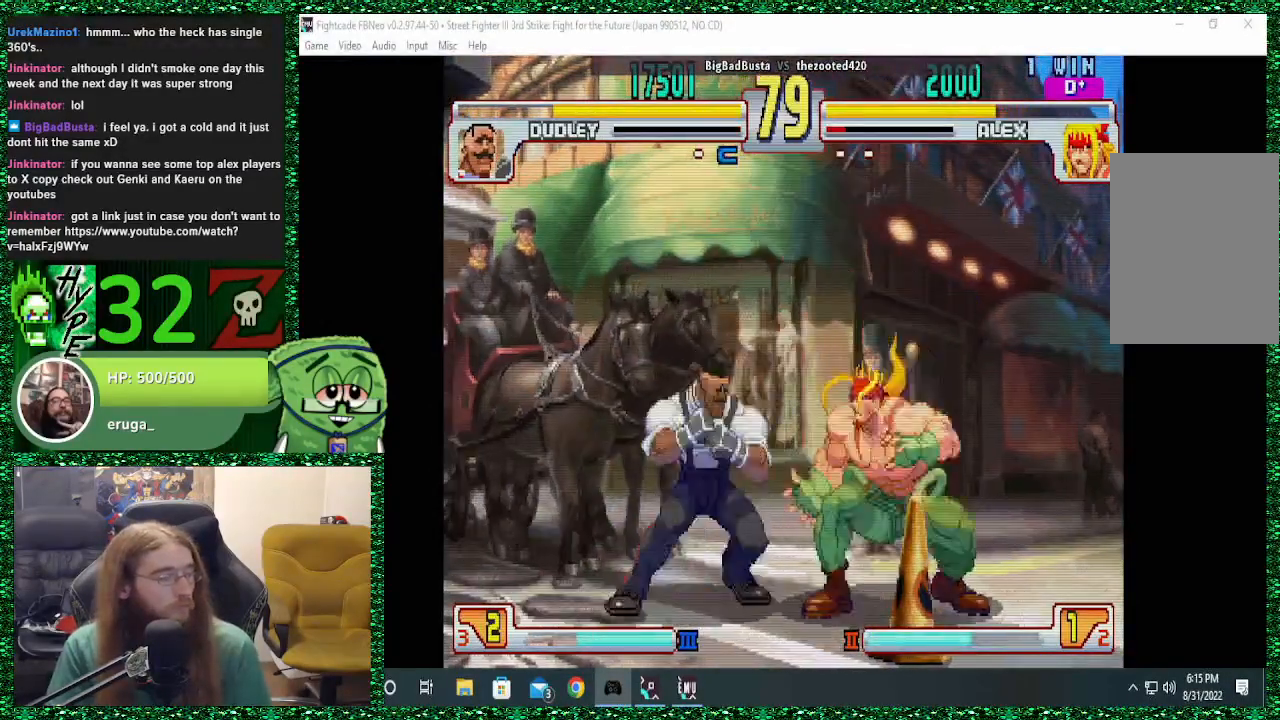
{"buttons": [], "left_stick": "down-right", "events": [[167, "left_stick", "up"], [200, "CROSS", "down"], [233, "left_stick", "center"], [267, "CROSS", "up"], [333, "left_stick", "down-right"], [400, "CROSS", "down"], [433, "CROSS", "up"]]}
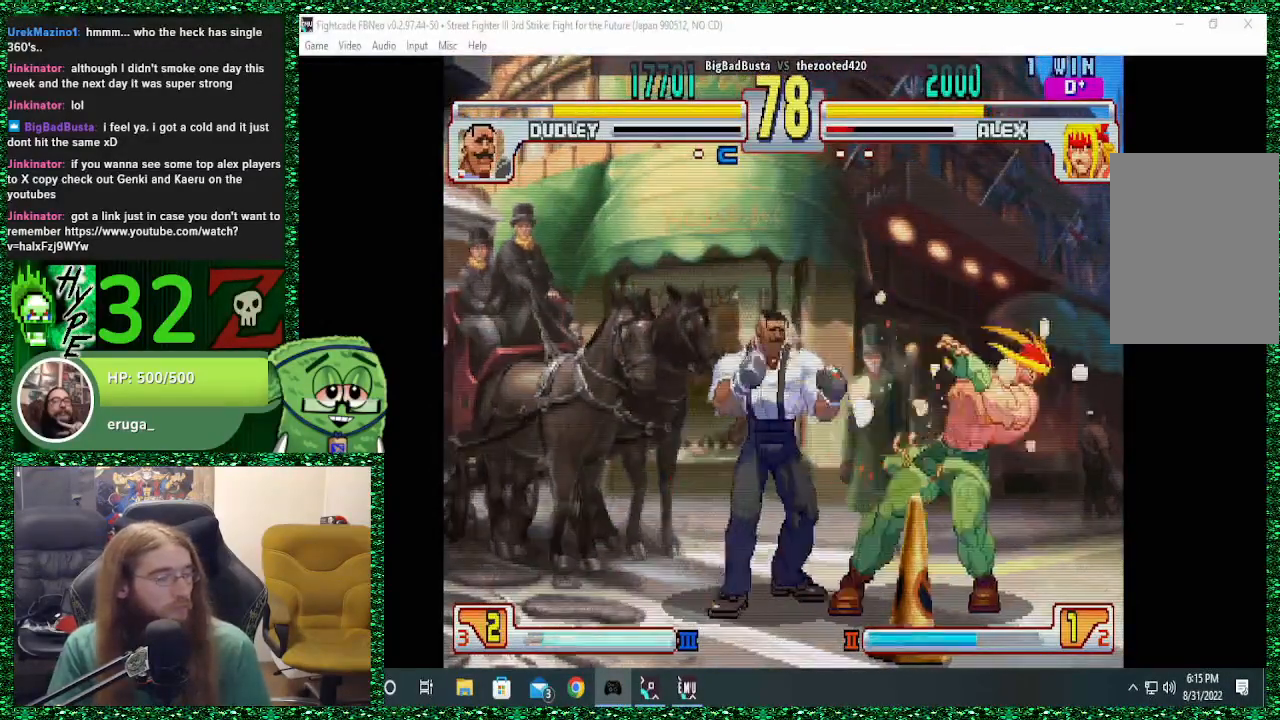
{"buttons": [], "left_stick": "center", "events": [[33, "CROSS", "down"], [67, "CROSS", "up"], [467, "left_stick", "center"]]}
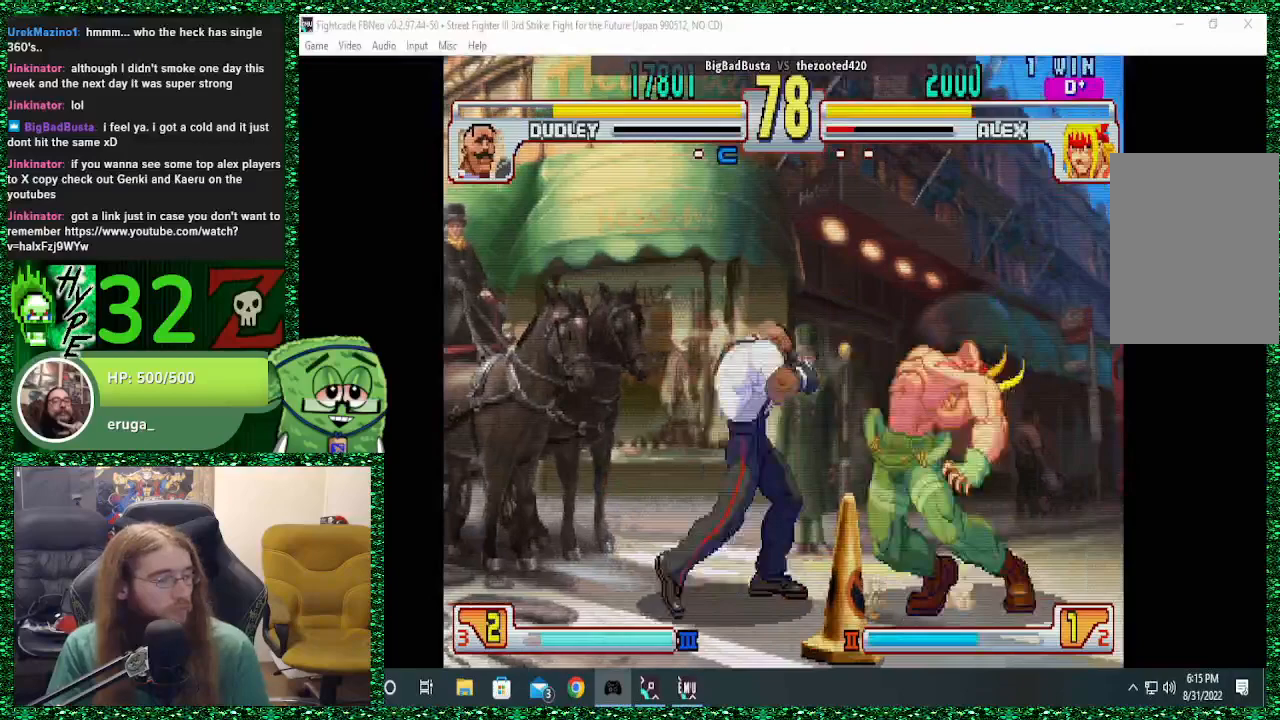
{"buttons": [], "left_stick": "right", "events": [[67, "CIRCLE", "down"], [133, "CIRCLE", "up"], [233, "left_stick", "right"]]}
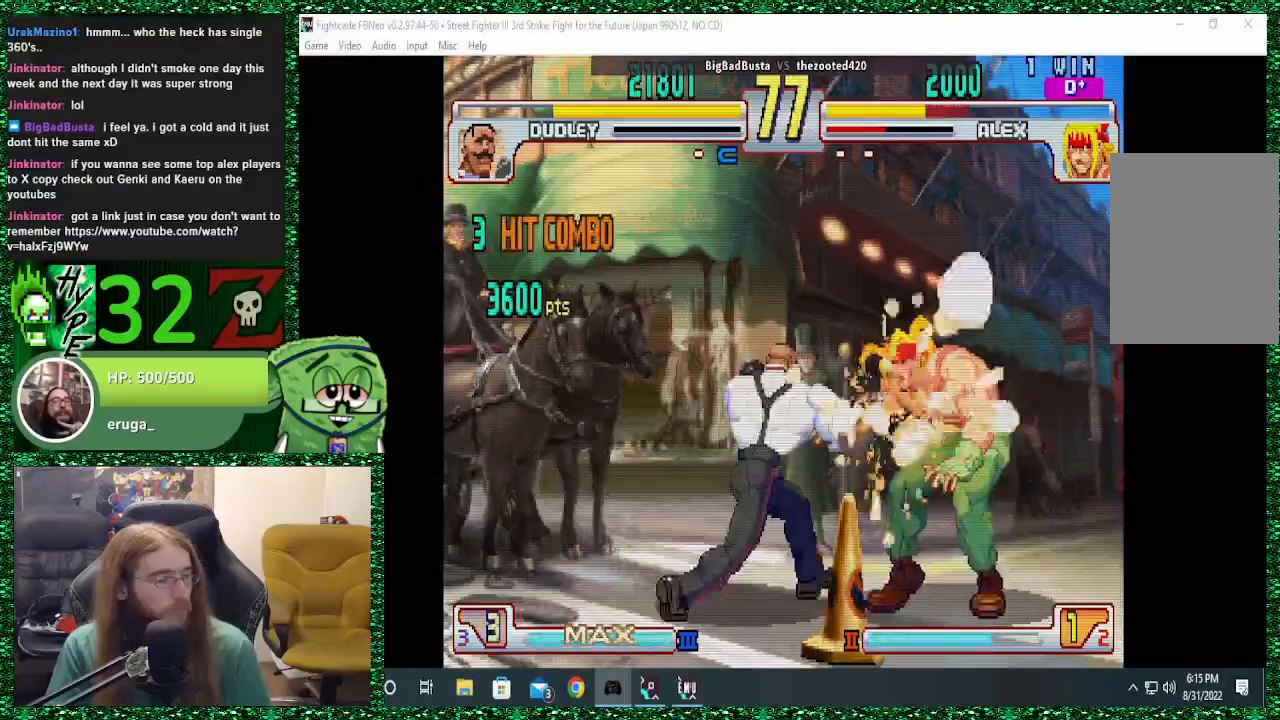
{"buttons": [], "left_stick": "right", "events": []}
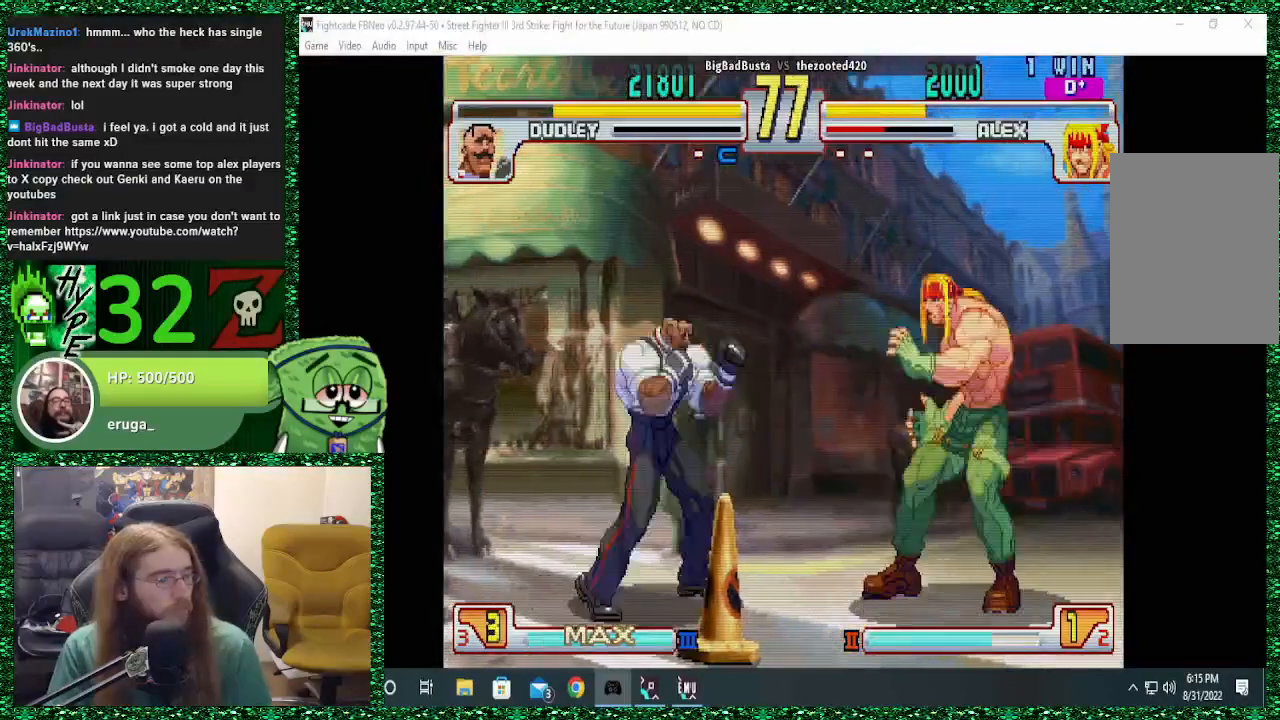
{"buttons": [], "left_stick": "right", "events": []}
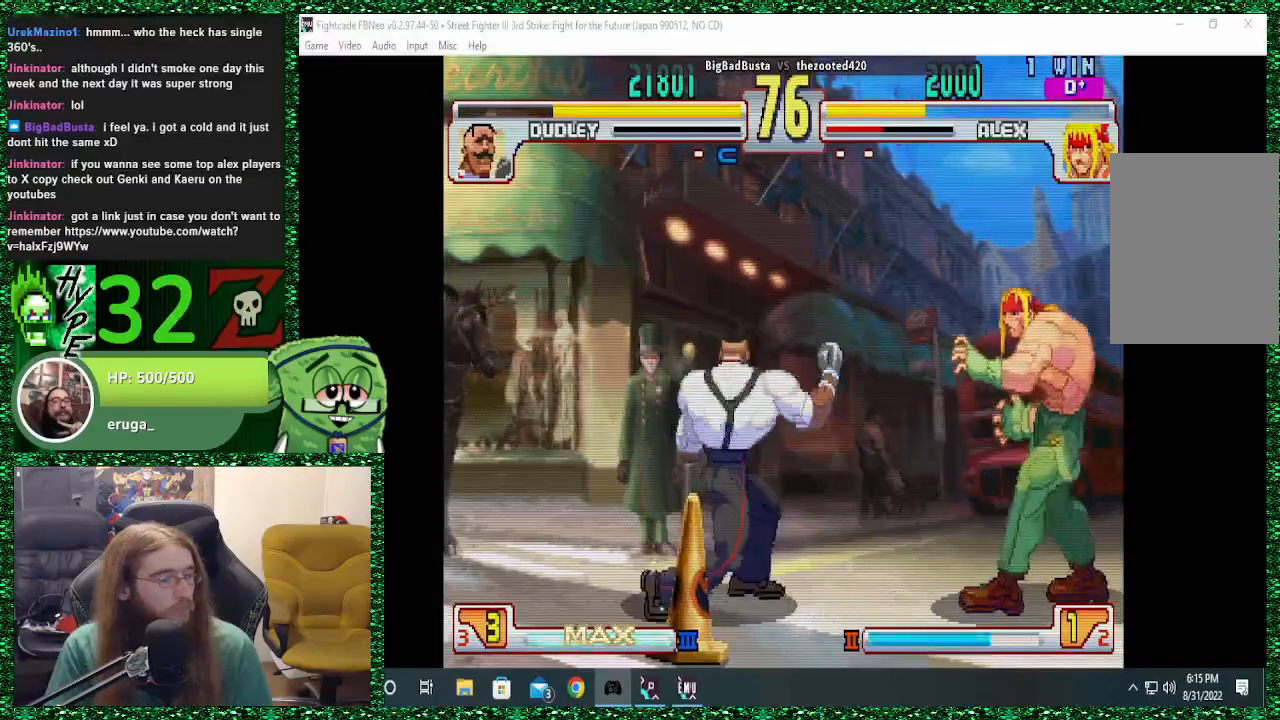
{"buttons": [], "left_stick": "up", "events": [[233, "left_stick", "left"], [467, "left_stick", "up"]]}
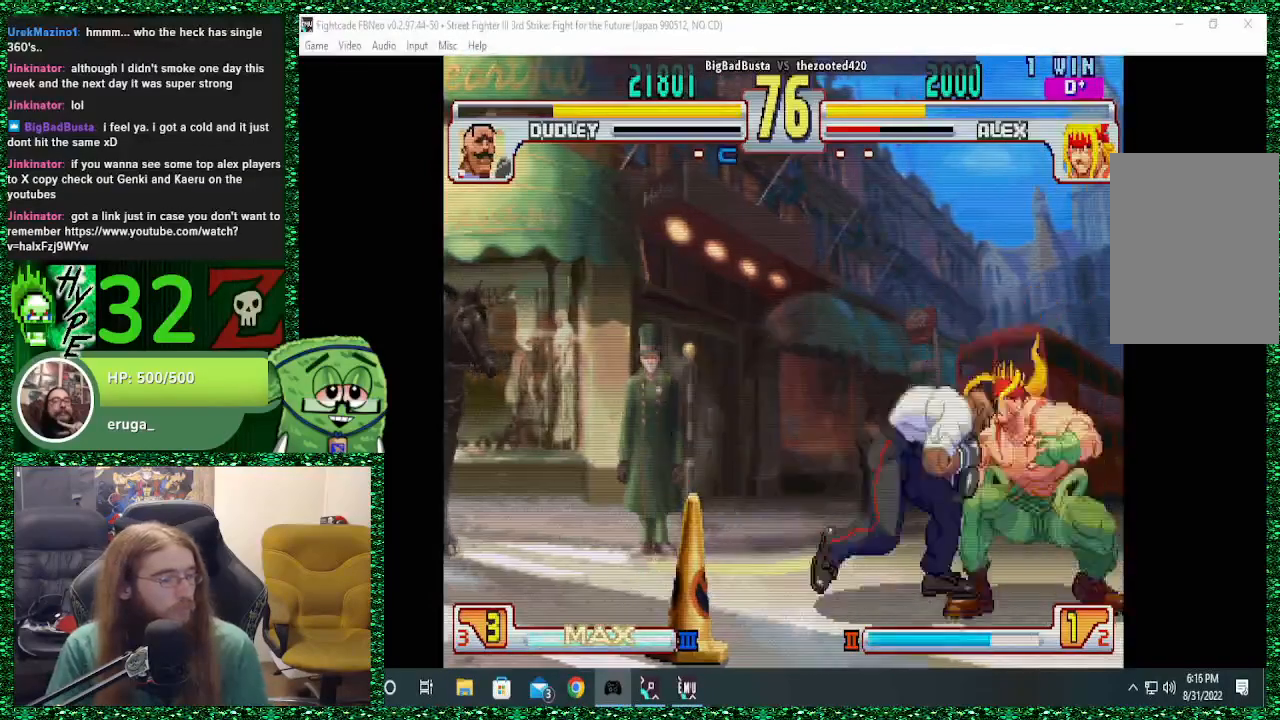
{"buttons": [], "left_stick": "left", "events": [[67, "left_stick", "right"], [333, "CIRCLE", "down"], [400, "CIRCLE", "up"], [400, "left_stick", "left"]]}
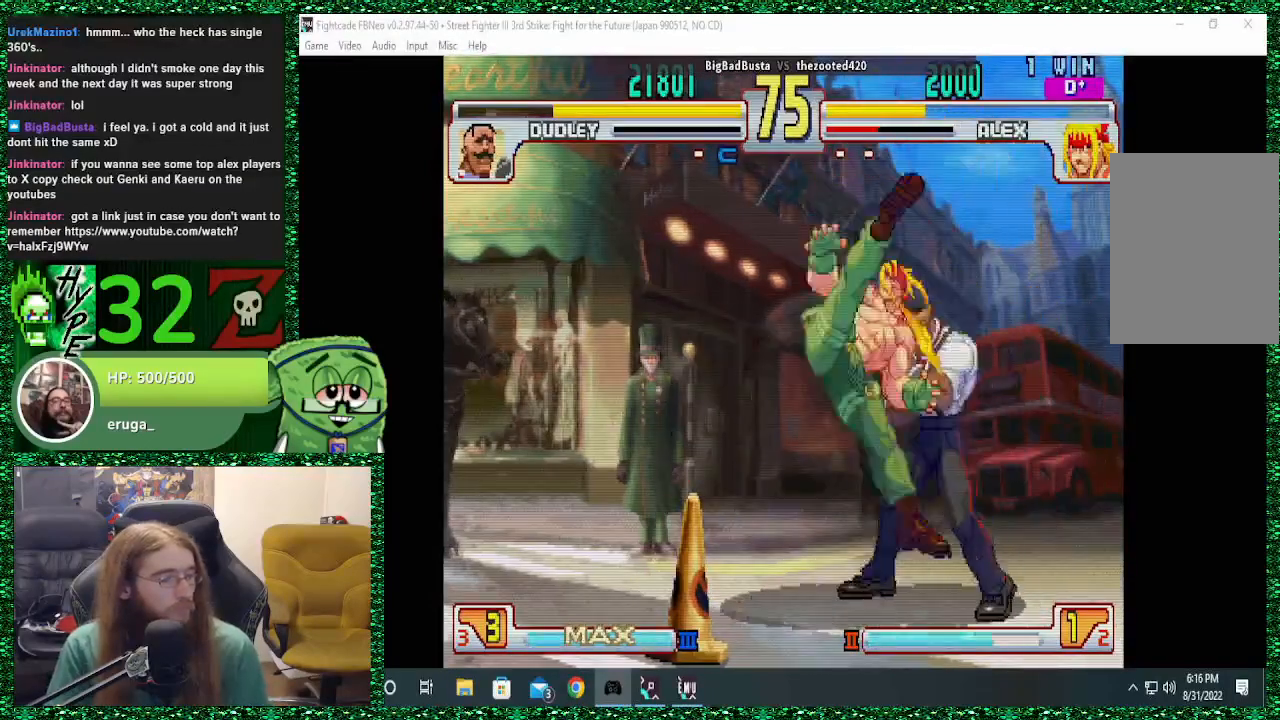
{"buttons": [], "left_stick": "down-left", "events": [[100, "CROSS", "down"], [200, "left_stick", "down-left"], [233, "CROSS", "up"]]}
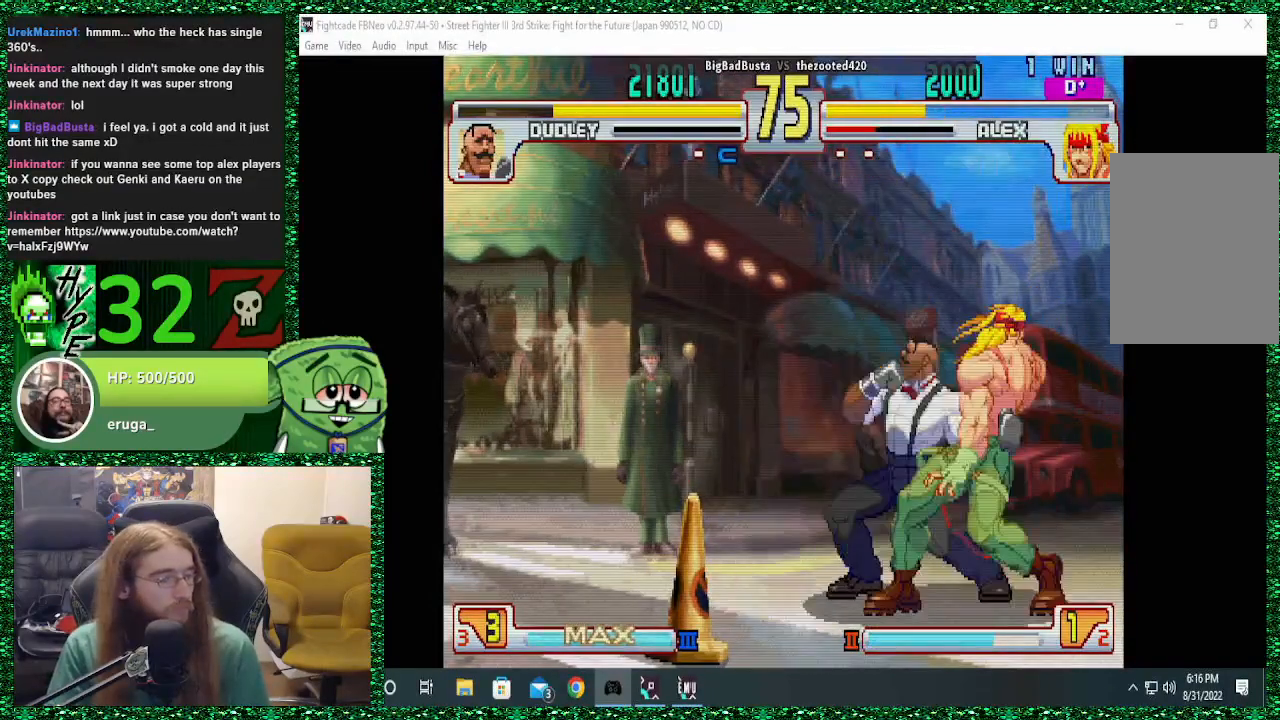
{"buttons": [], "left_stick": "center", "events": [[233, "left_stick", "center"]]}